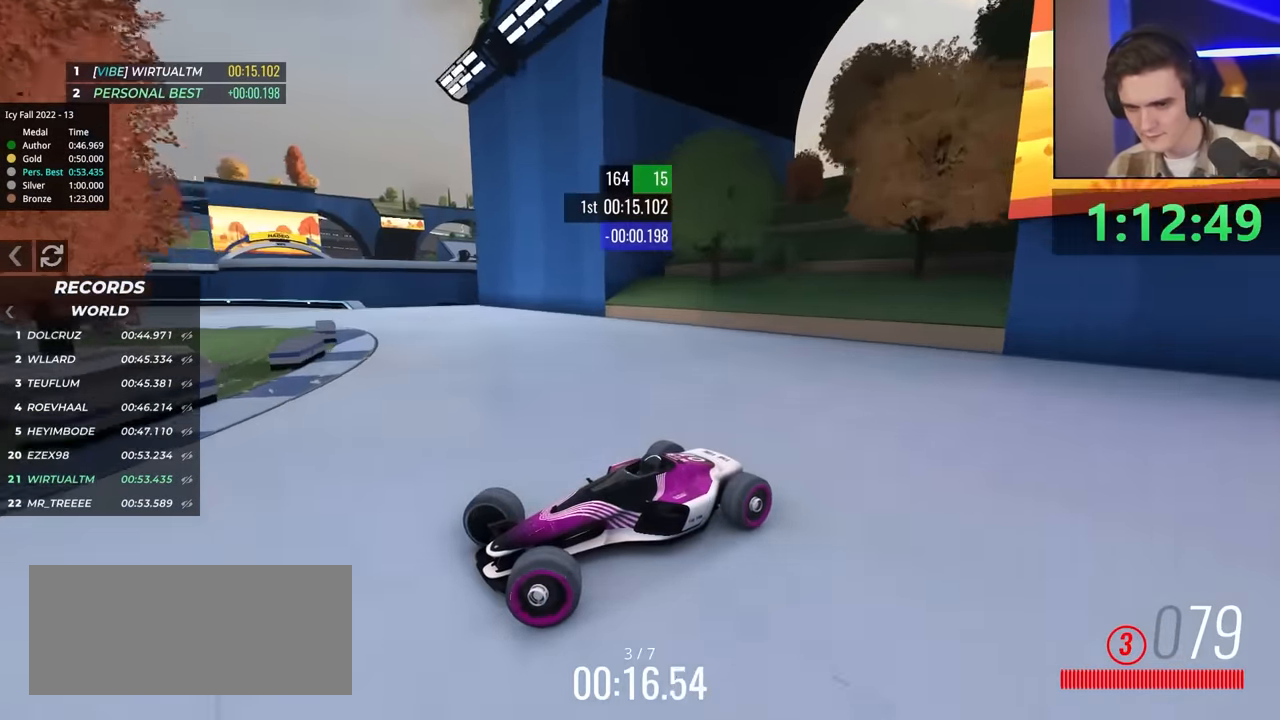
Gameplay with keyboard; each line is a JSON object with the keys held at the frame after it. "events" lists presses ("down") and releases ("up") of "brake", "down", "left", "right" and "up" between this image and that frame as [ms after this image, input, new state], when the widget could be followed in between. No other keys are recorded. Mouse input is not recorded. Key names are as the overlay labels them; some are game actions (e.g. jump) rather than physical keys.
{"keys": ["right", "up"], "events": [[133, "right", "up"], [183, "right", "down"]]}
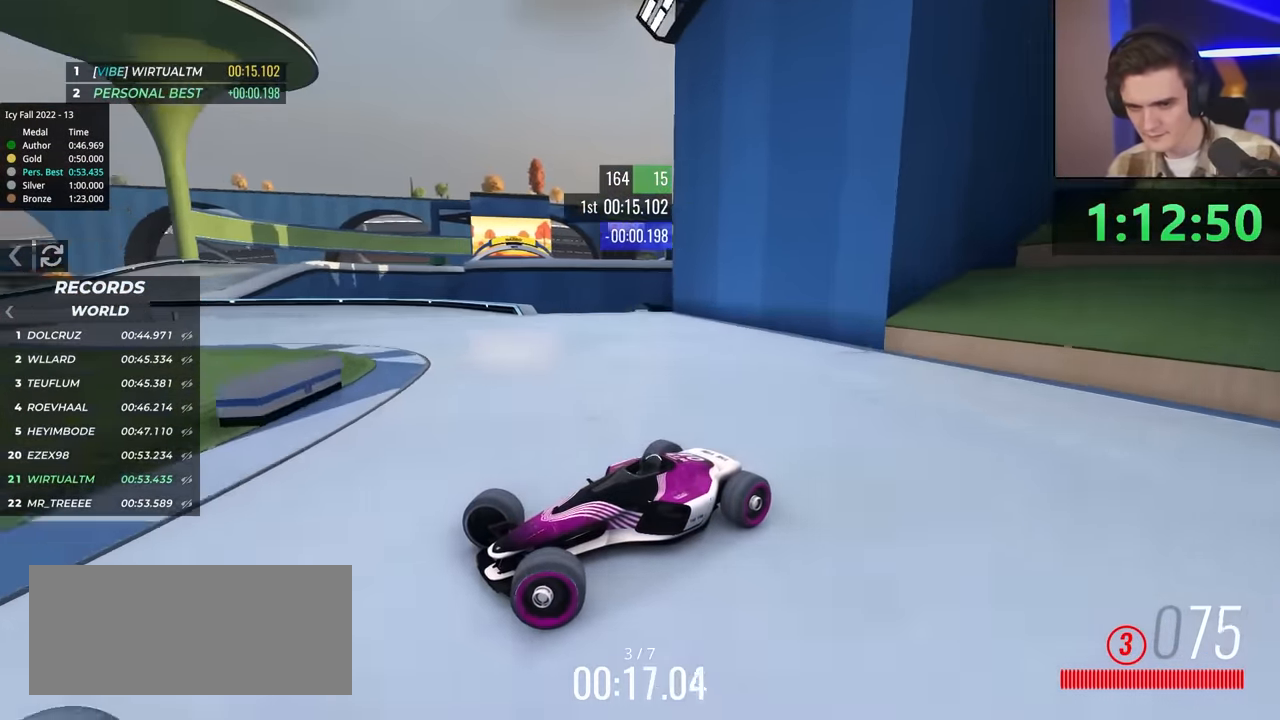
{"keys": ["right", "up"], "events": []}
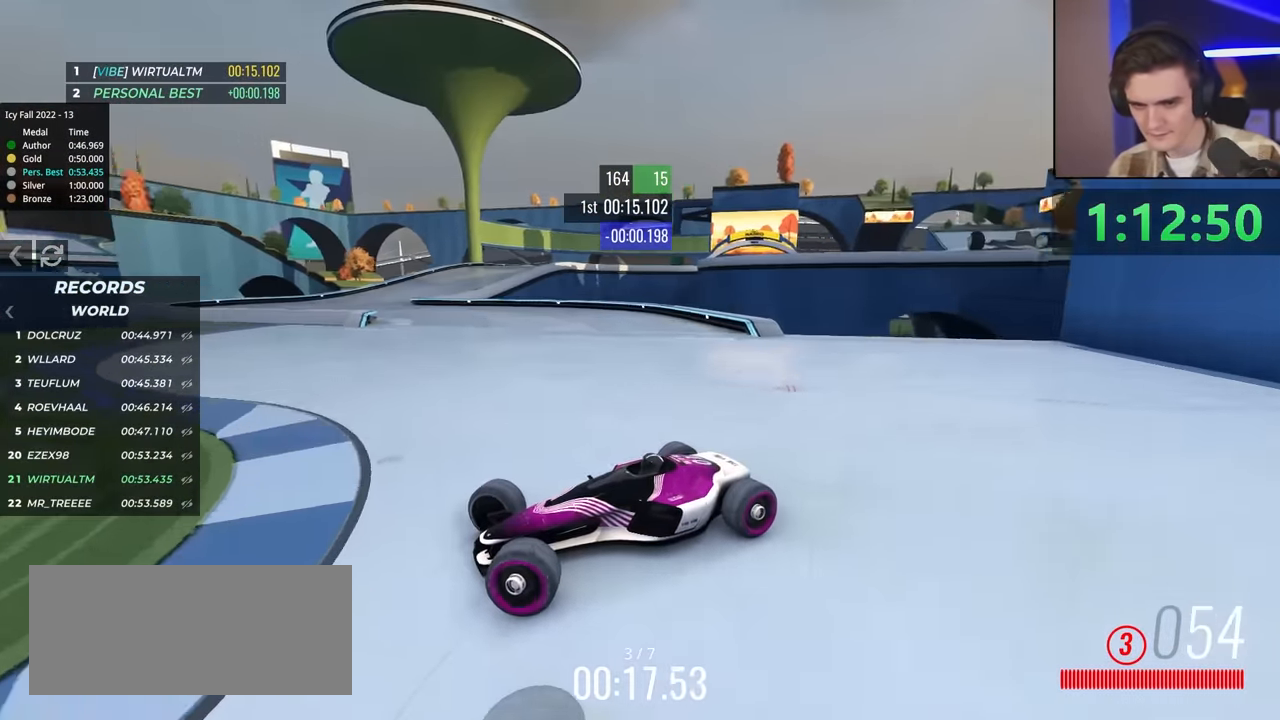
{"keys": ["right"], "events": [[216, "up", "up"], [366, "up", "down"], [450, "up", "up"]]}
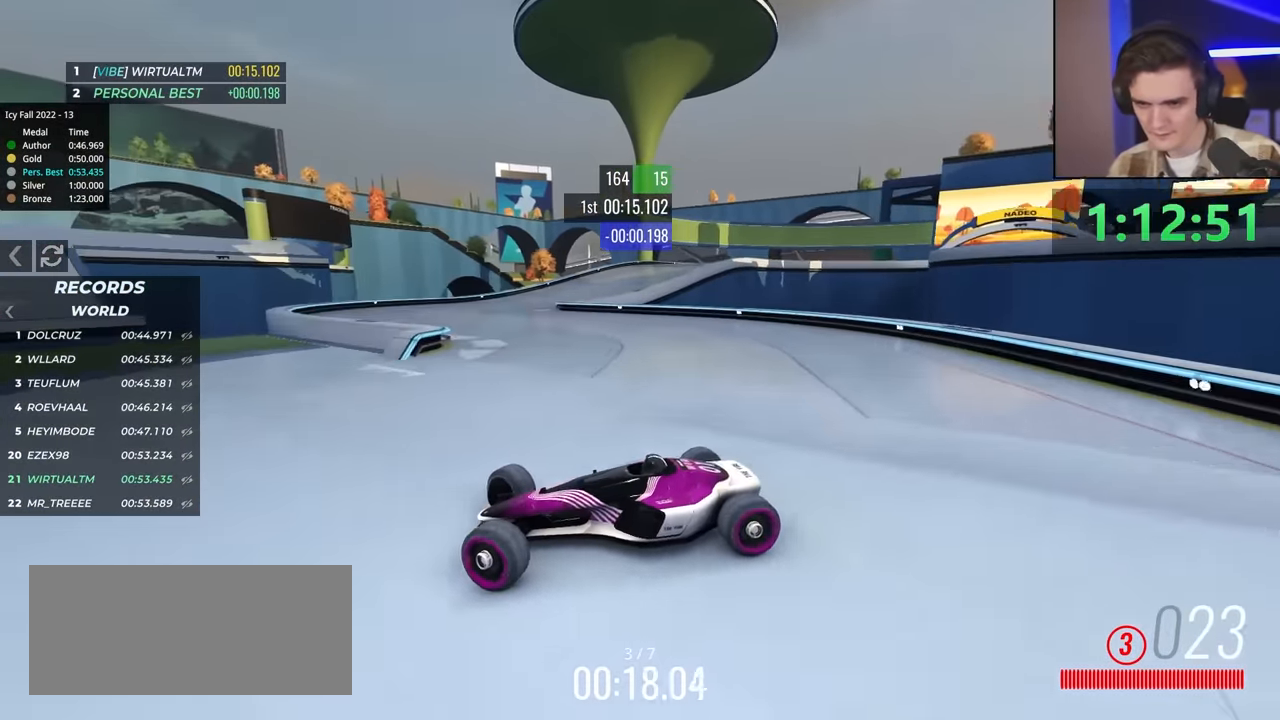
{"keys": ["right", "up"], "events": [[100, "up", "down"], [150, "up", "up"], [333, "right", "up"], [333, "up", "down"], [416, "right", "down"]]}
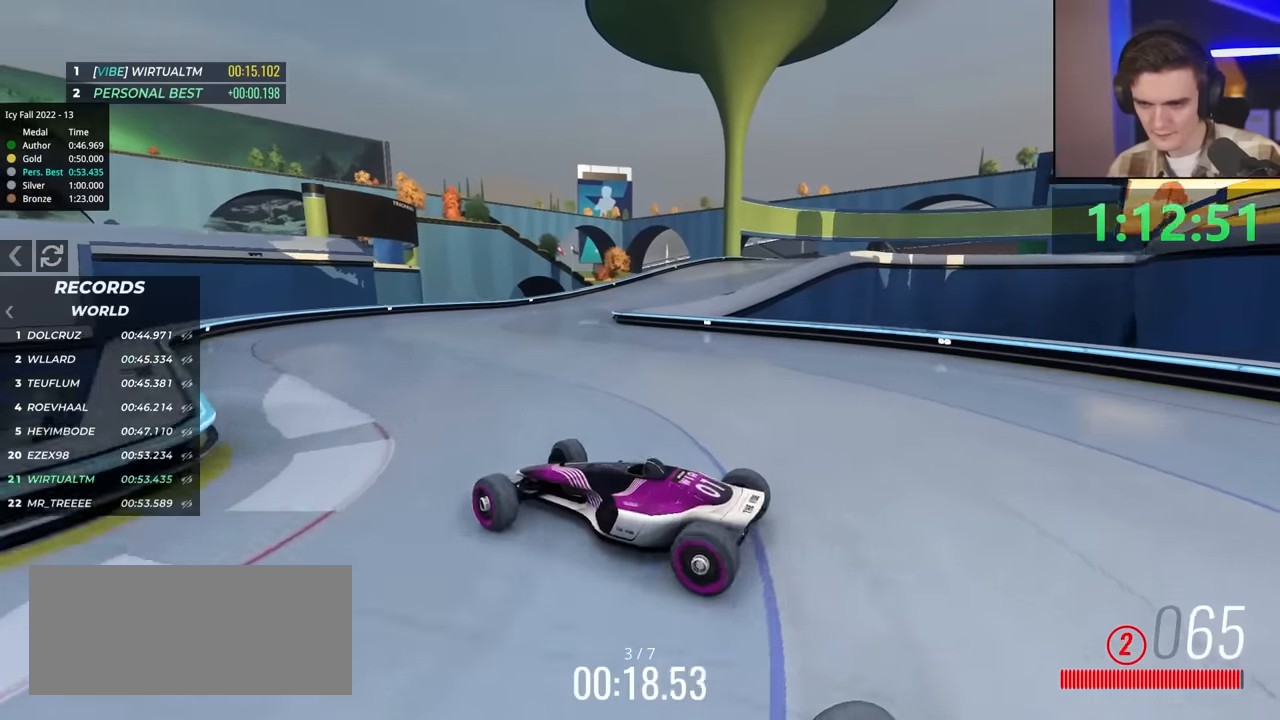
{"keys": ["up"], "events": [[200, "right", "up"], [200, "up", "up"], [350, "up", "down"]]}
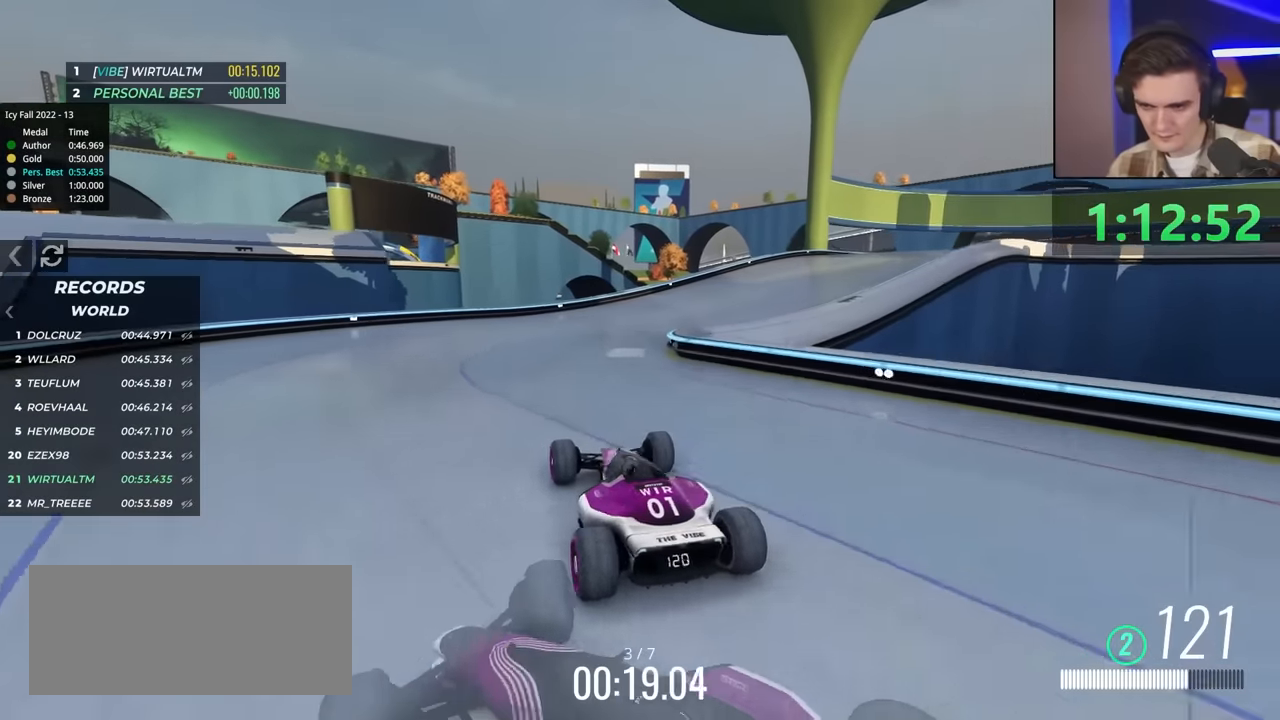
{"keys": ["right", "up"], "events": [[166, "right", "down"]]}
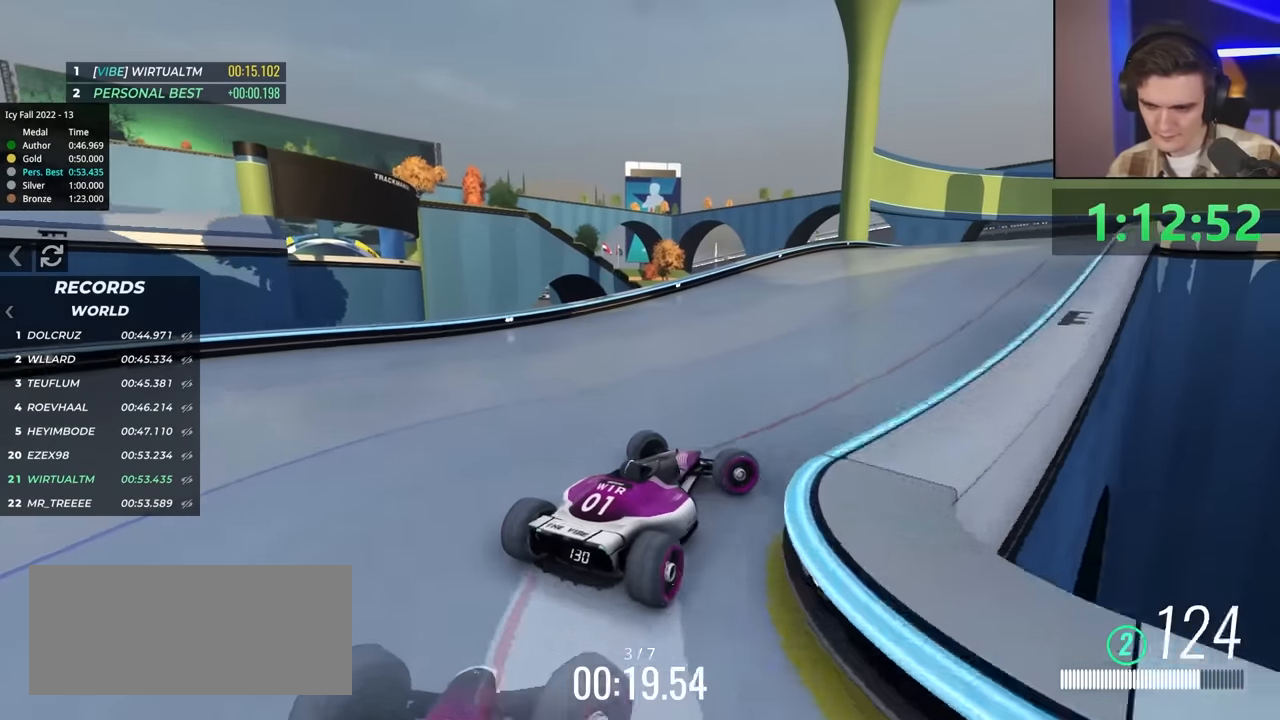
{"keys": ["left", "up"], "events": [[233, "left", "down"], [233, "right", "up"], [283, "up", "up"], [383, "up", "down"]]}
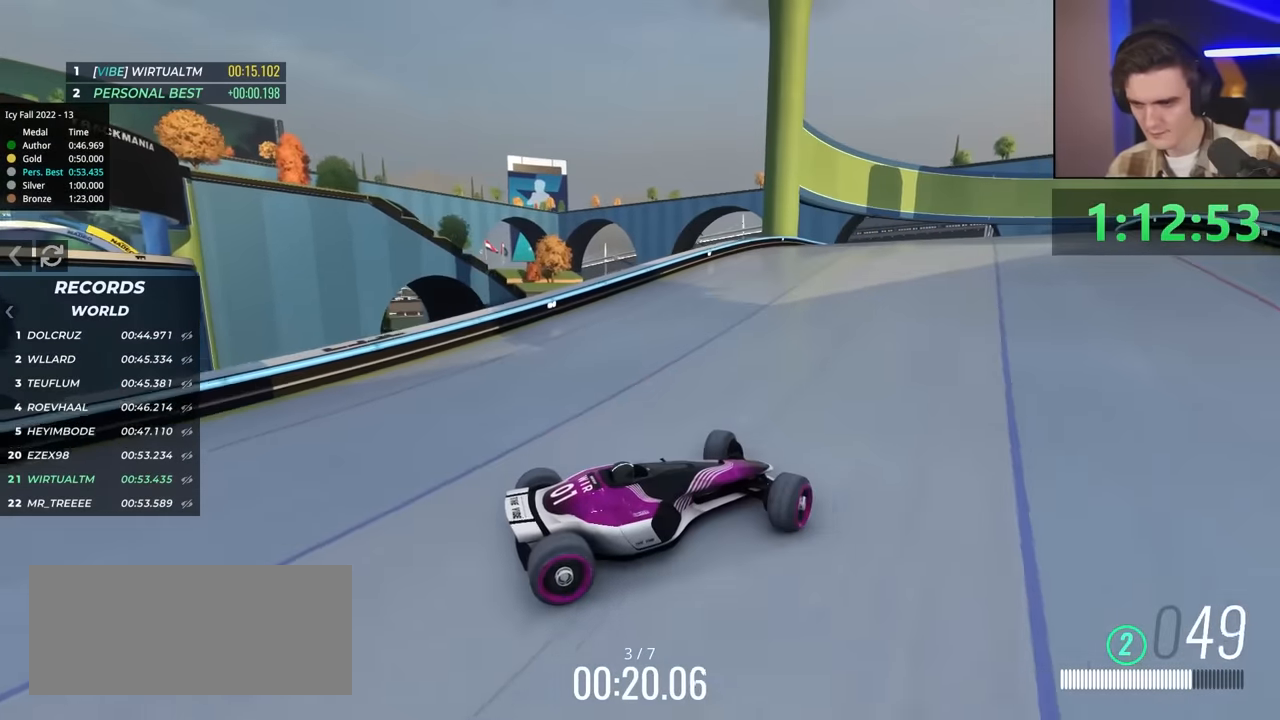
{"keys": ["left", "up"], "events": []}
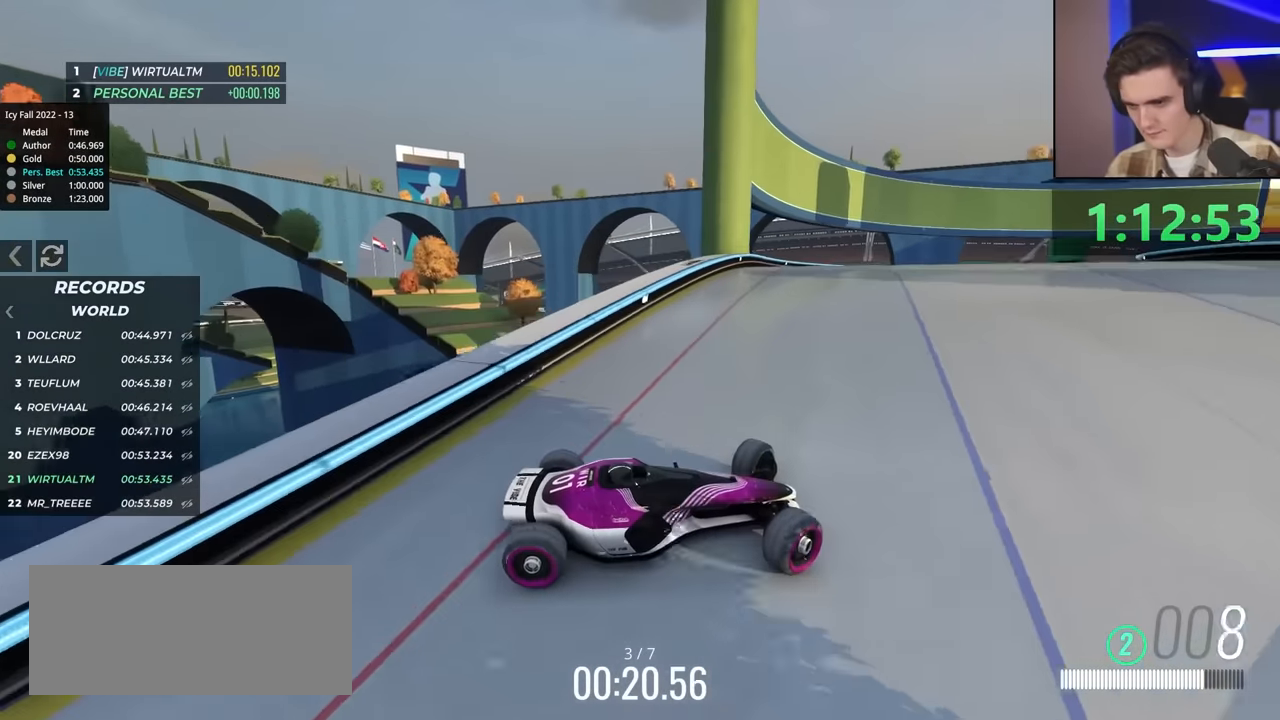
{"keys": ["left", "up"], "events": []}
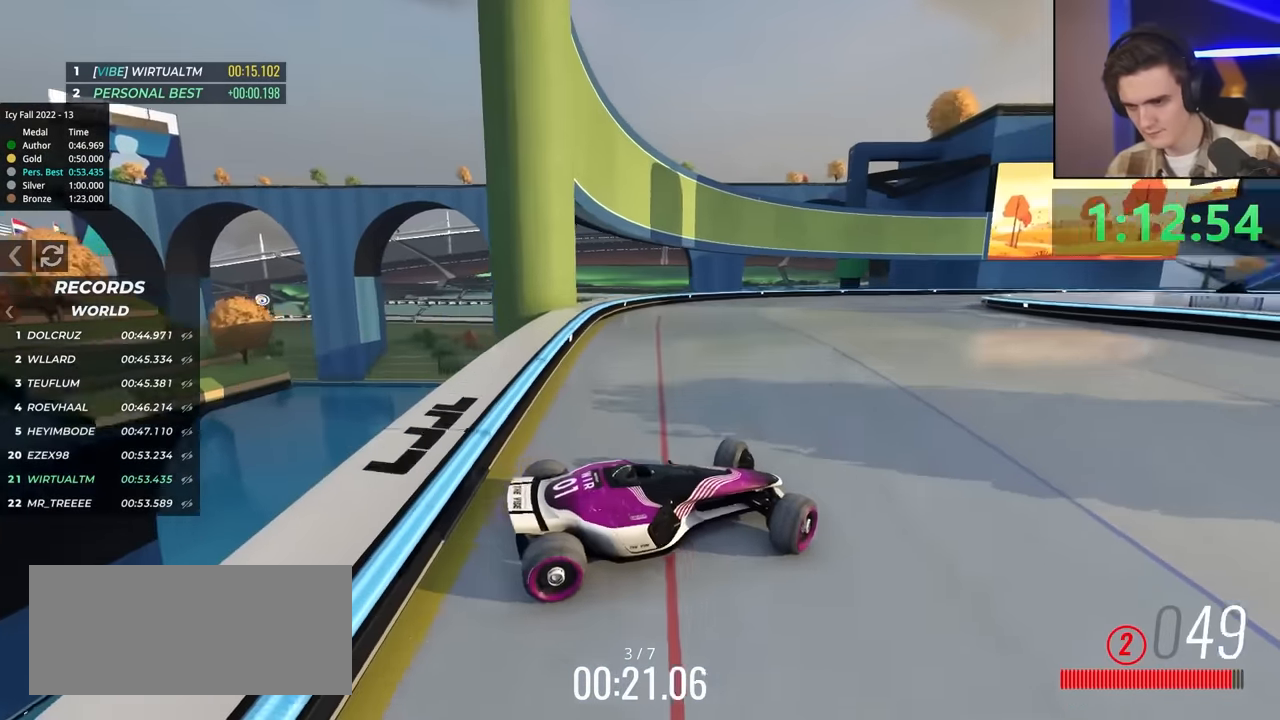
{"keys": ["brake", "left", "up"], "events": [[133, "brake", "down"]]}
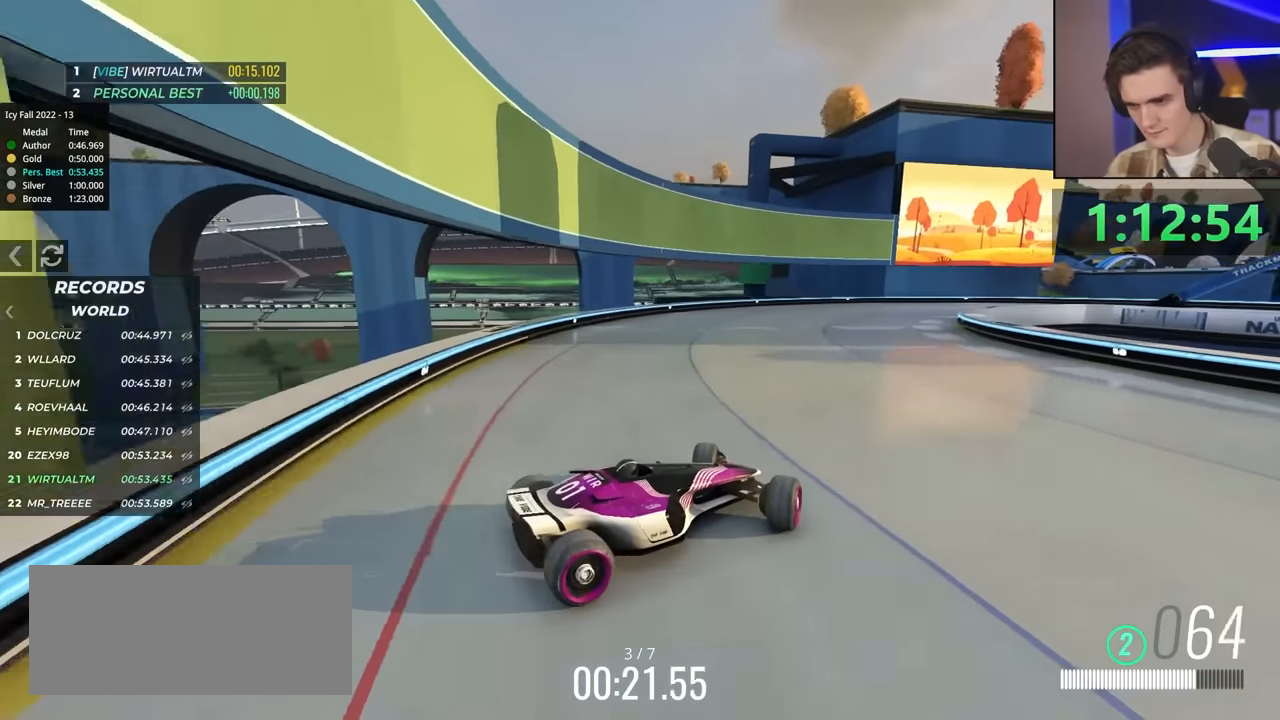
{"keys": ["brake", "left", "up"], "events": [[183, "brake", "up"], [383, "brake", "down"]]}
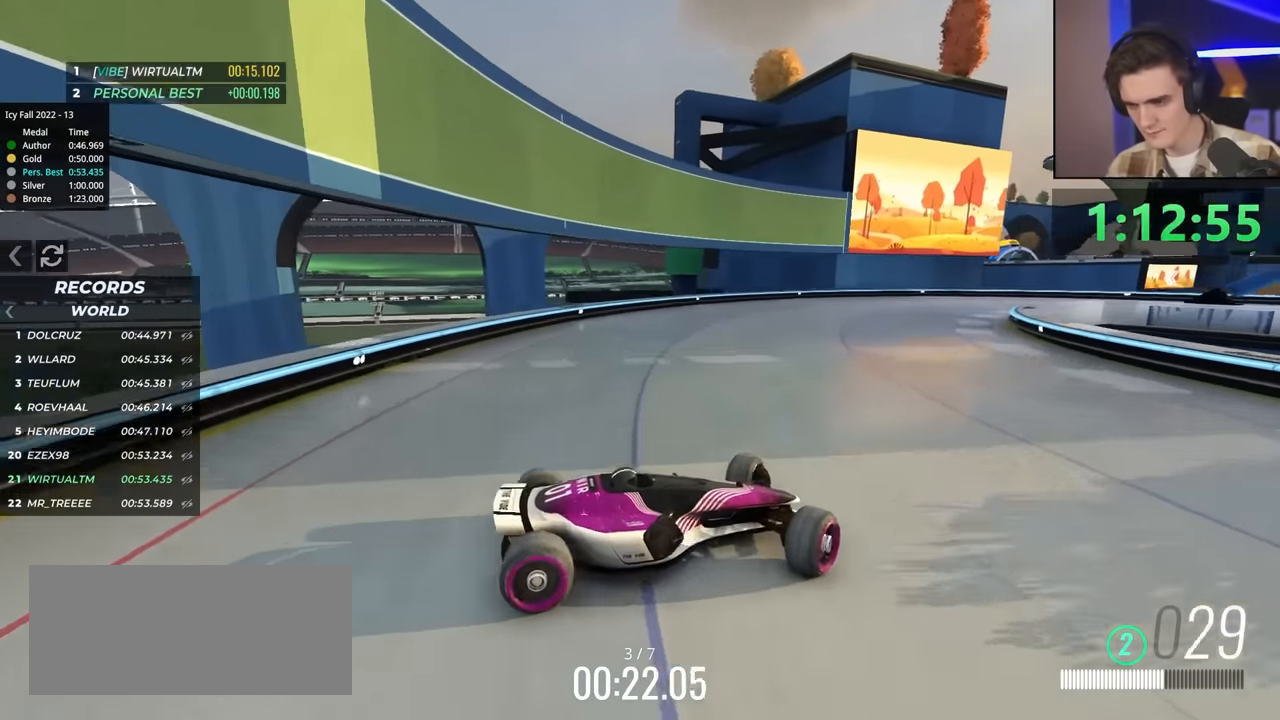
{"keys": ["left", "up"], "events": [[16, "brake", "up"], [400, "brake", "down"], [433, "brake", "up"]]}
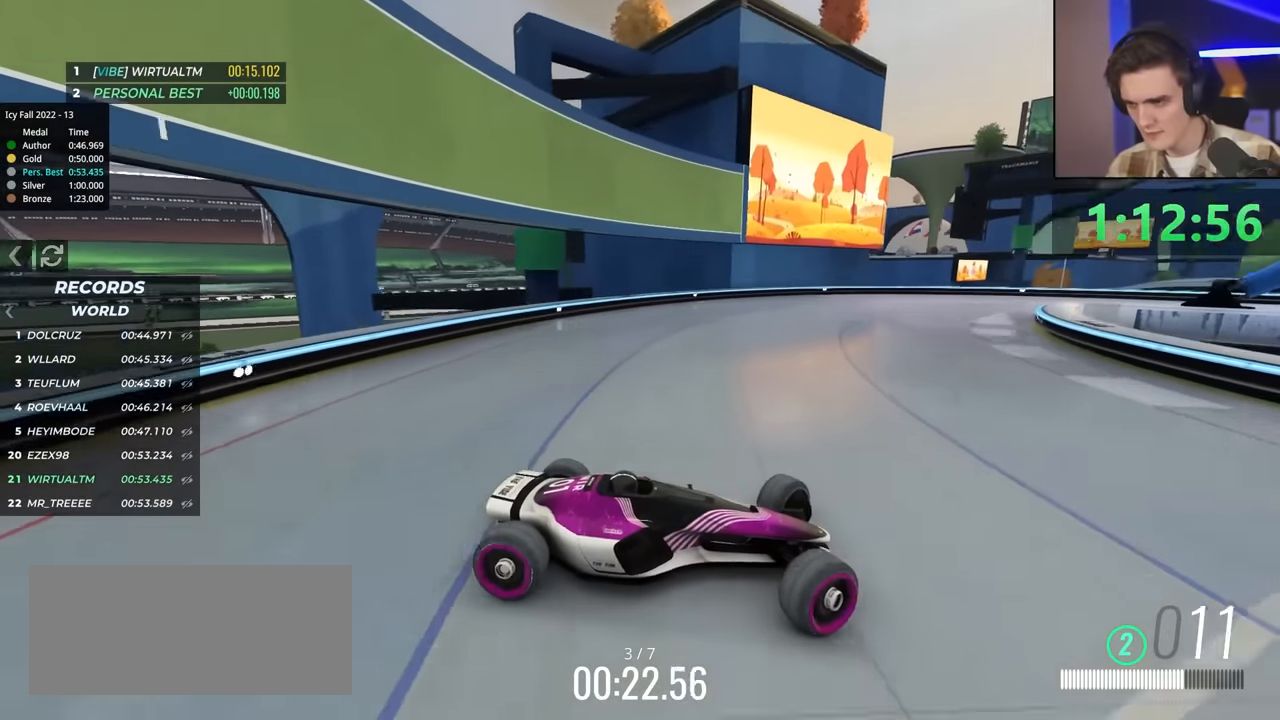
{"keys": ["left", "up"], "events": [[33, "brake", "down"], [116, "left", "up"], [166, "brake", "up"], [316, "left", "down"]]}
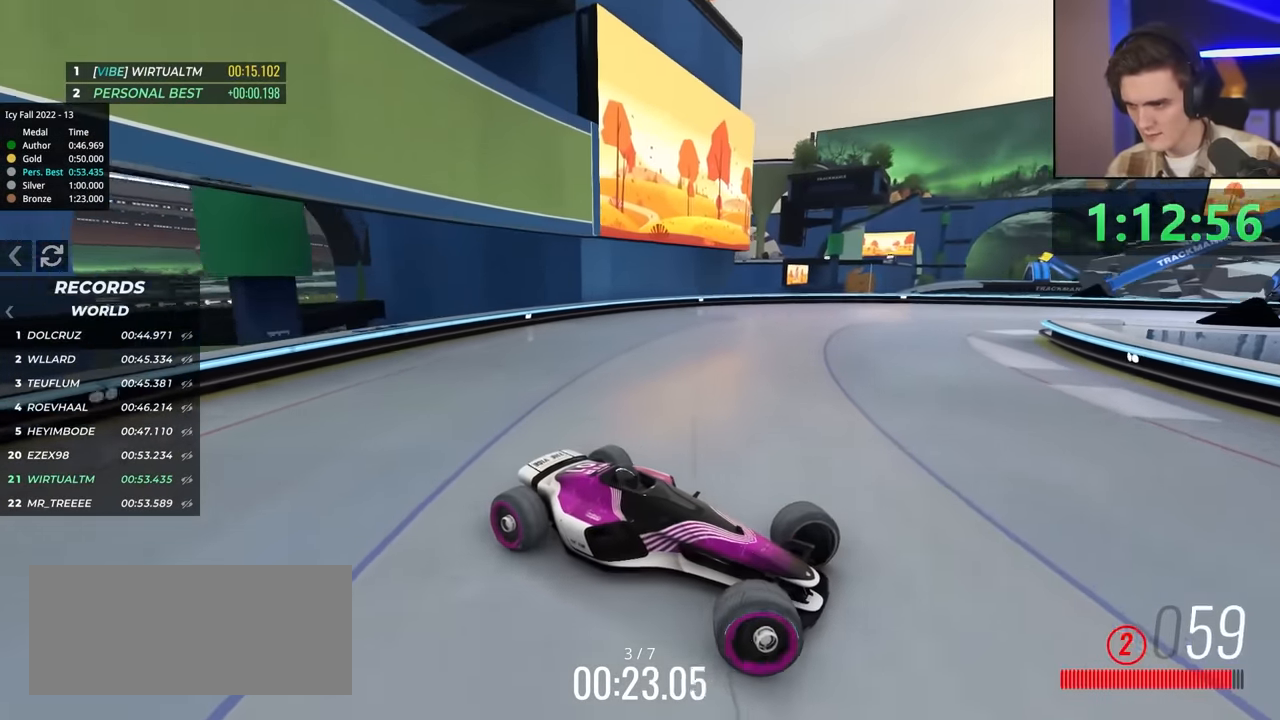
{"keys": ["left", "up"], "events": []}
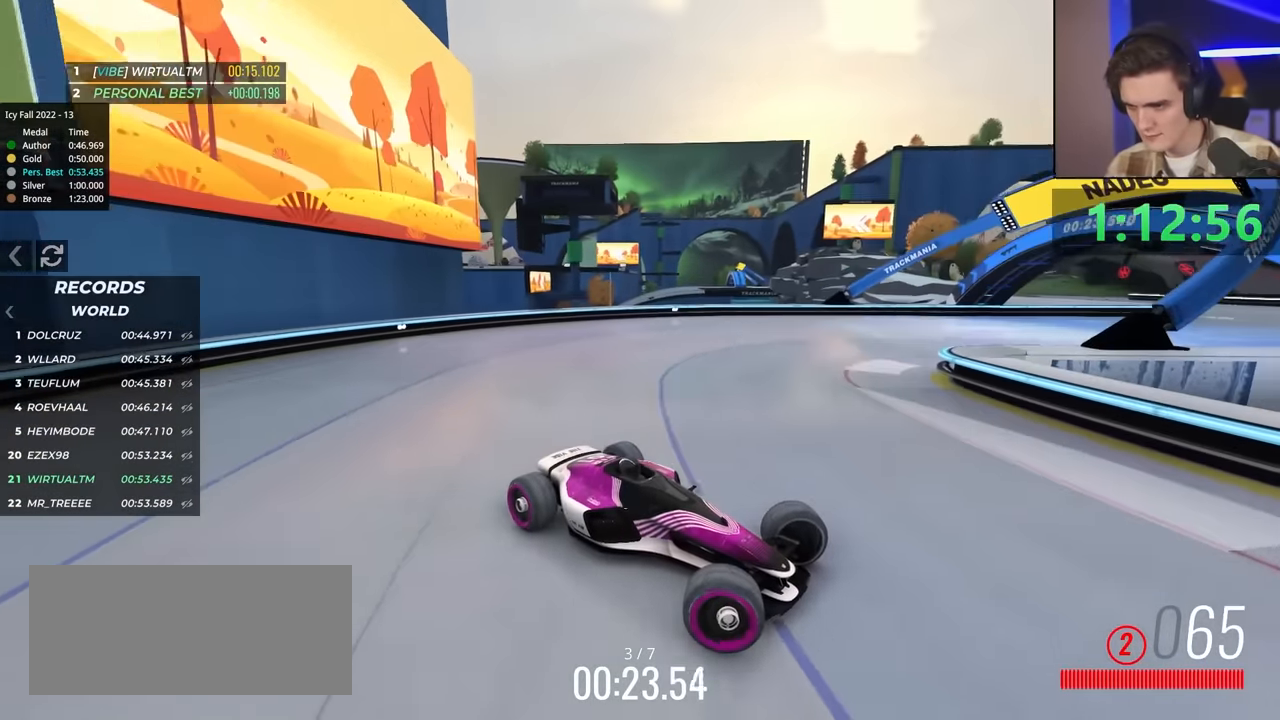
{"keys": ["left", "up"], "events": []}
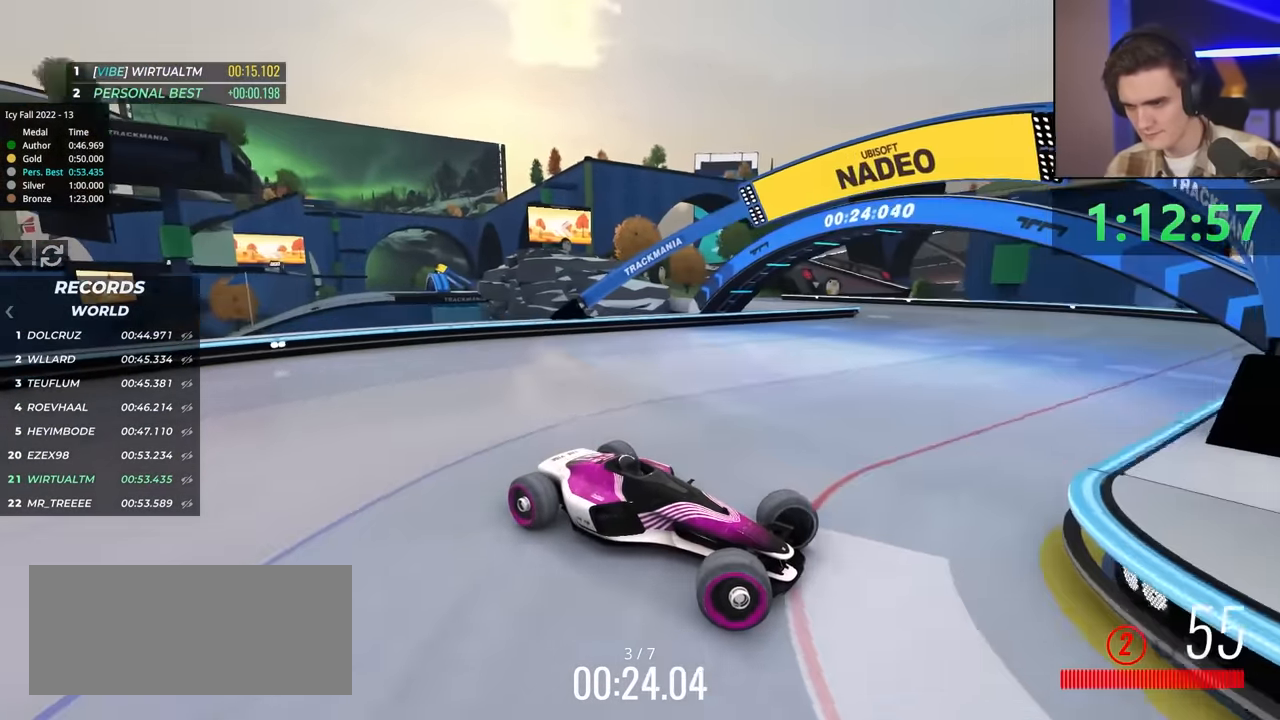
{"keys": ["brake", "left", "up"], "events": [[433, "brake", "down"]]}
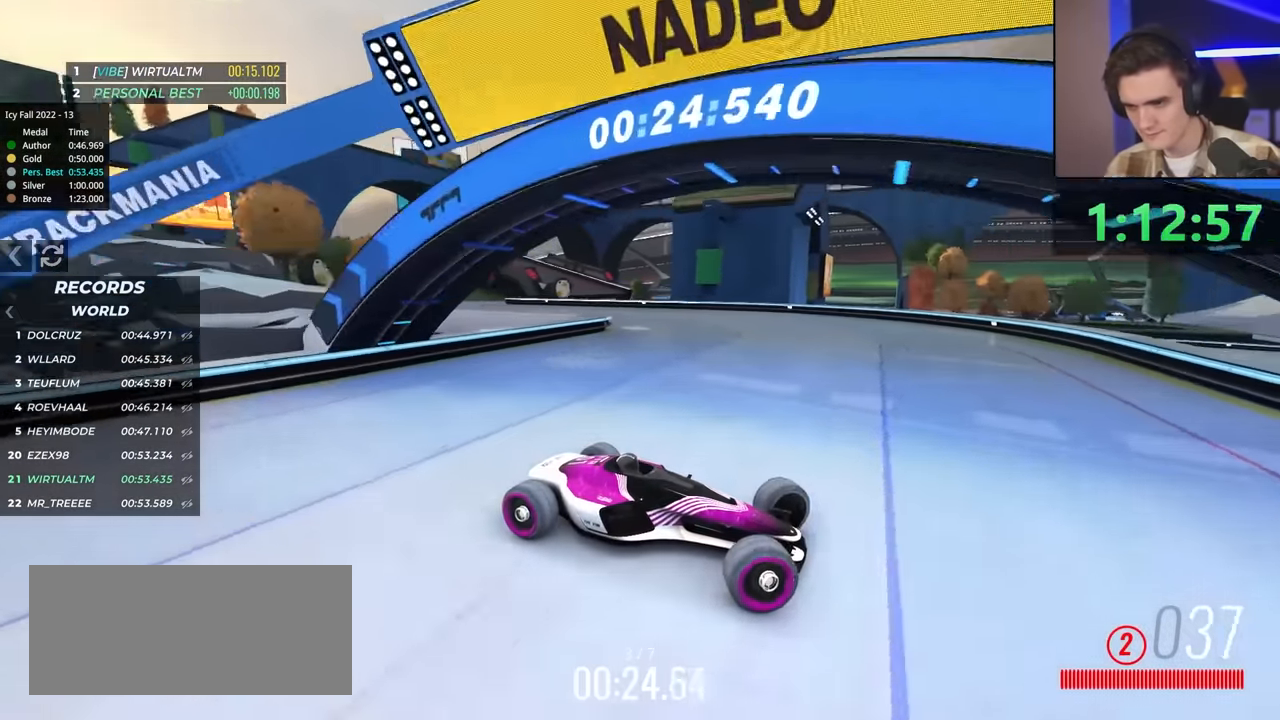
{"keys": ["right"], "events": [[66, "left", "up"], [66, "right", "down"], [66, "up", "up"], [116, "brake", "up"], [300, "up", "down"], [450, "up", "up"]]}
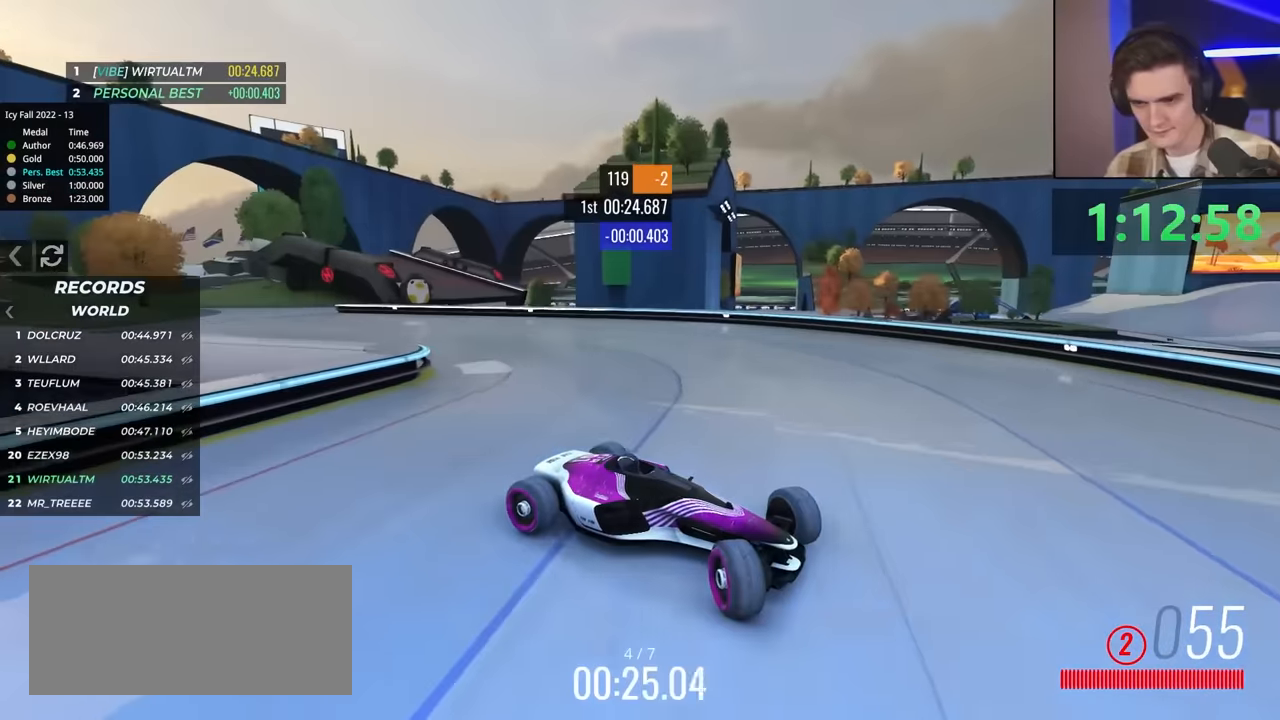
{"keys": ["right", "up"], "events": [[367, "up", "down"]]}
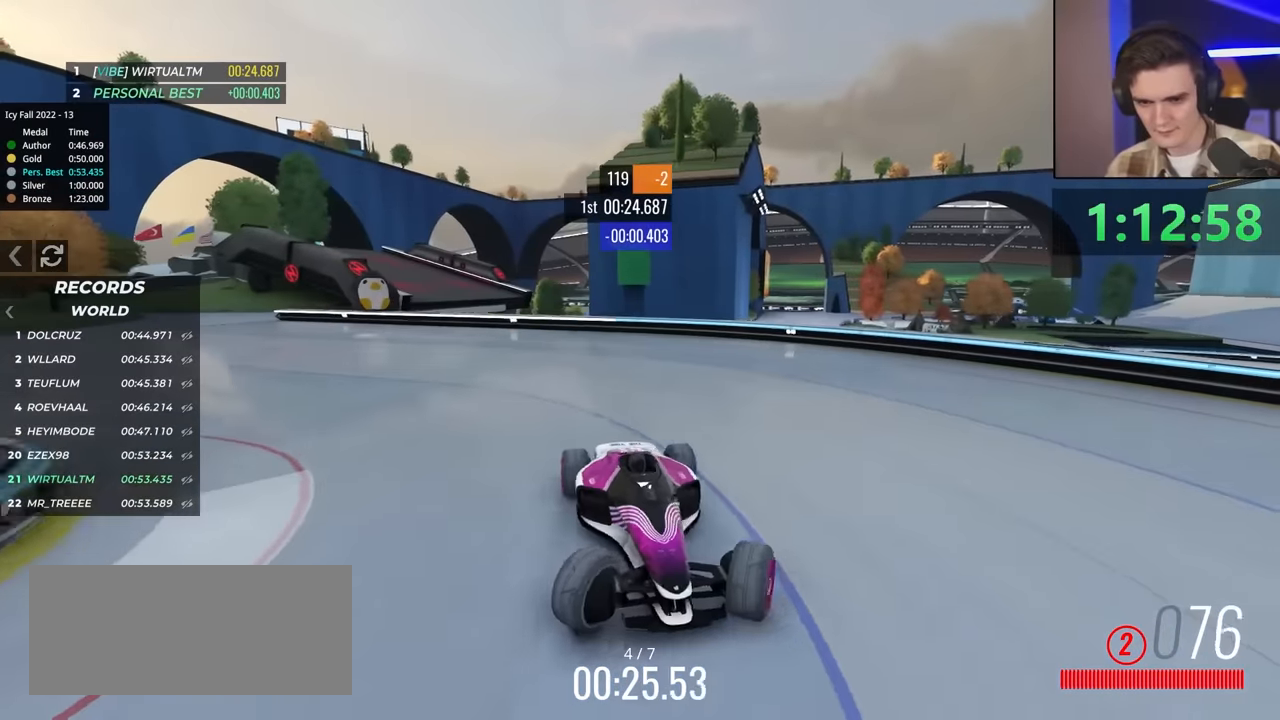
{"keys": ["right", "up"], "events": []}
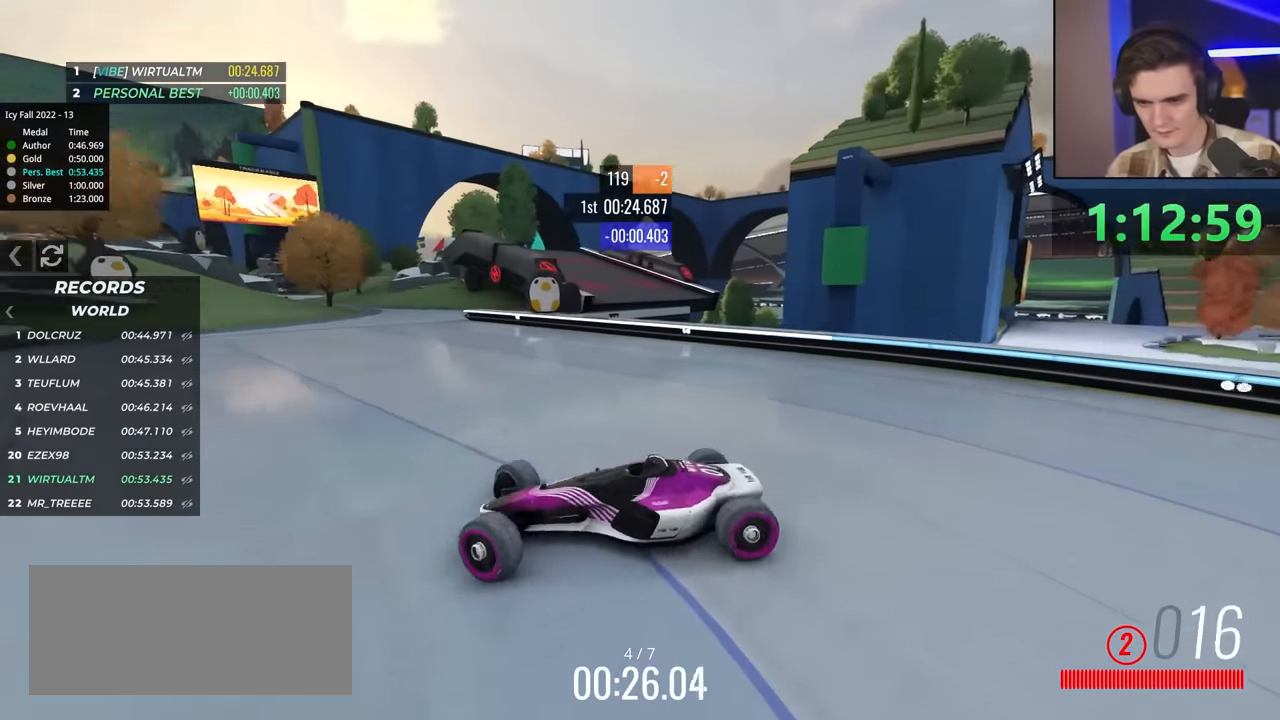
{"keys": ["left", "up"], "events": [[333, "right", "up"], [483, "left", "down"]]}
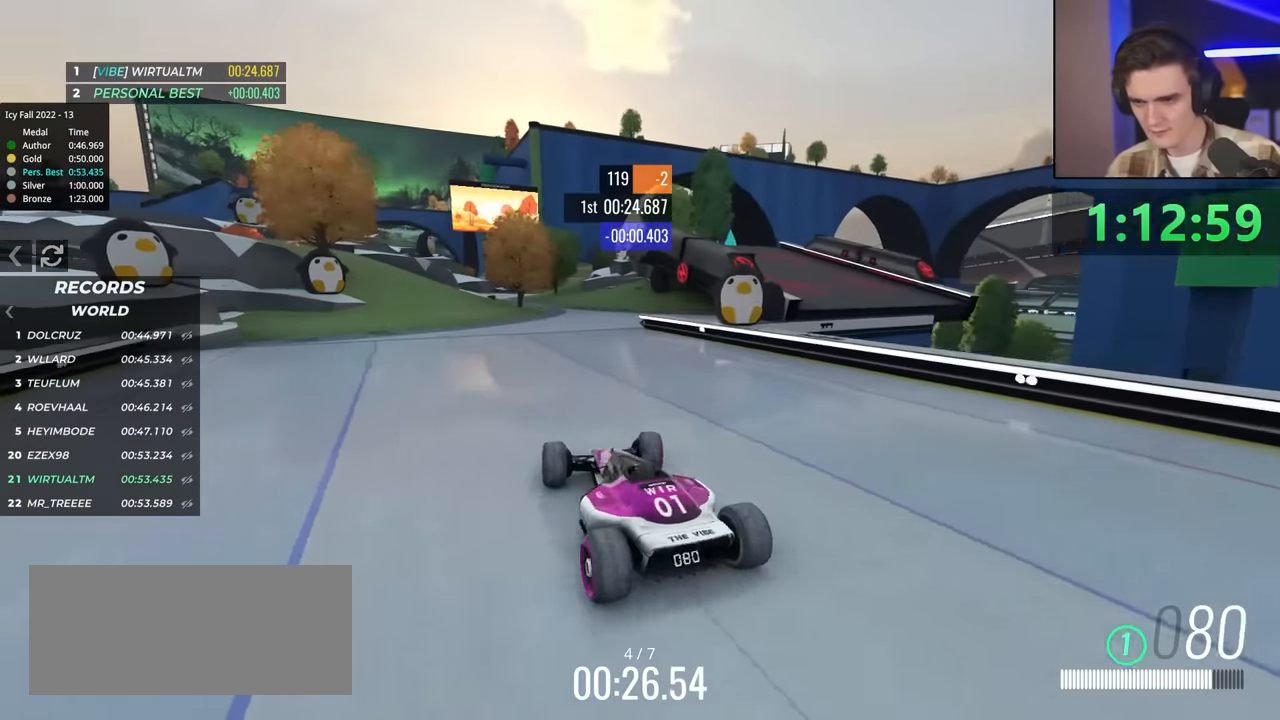
{"keys": ["up"], "events": [[417, "left", "up"]]}
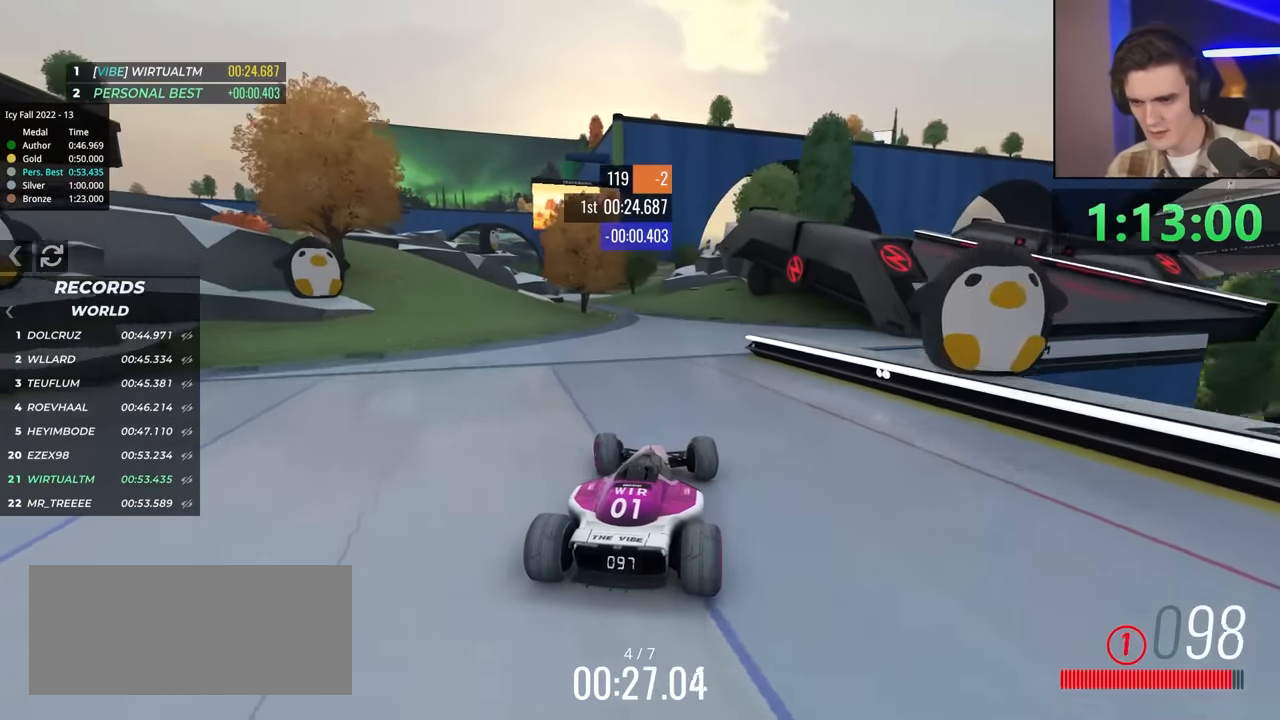
{"keys": ["left", "up"], "events": [[500, "left", "down"]]}
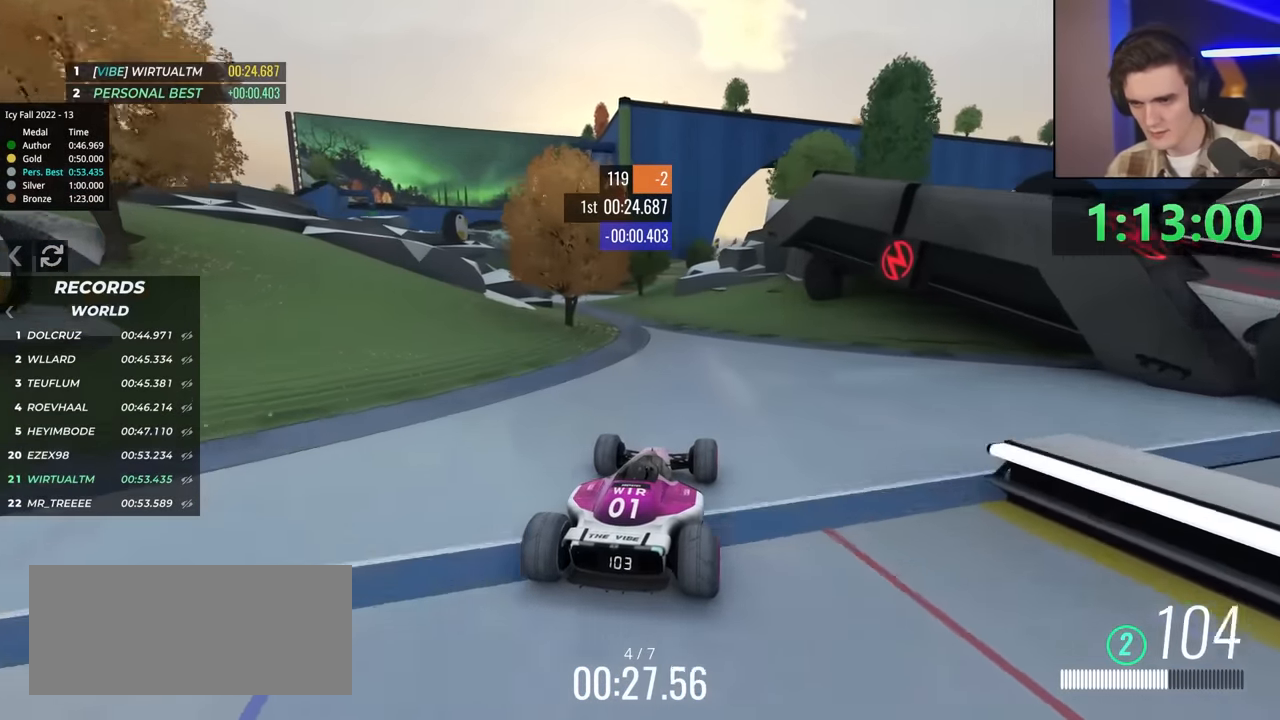
{"keys": ["left", "up"], "events": [[100, "left", "up"], [467, "left", "down"]]}
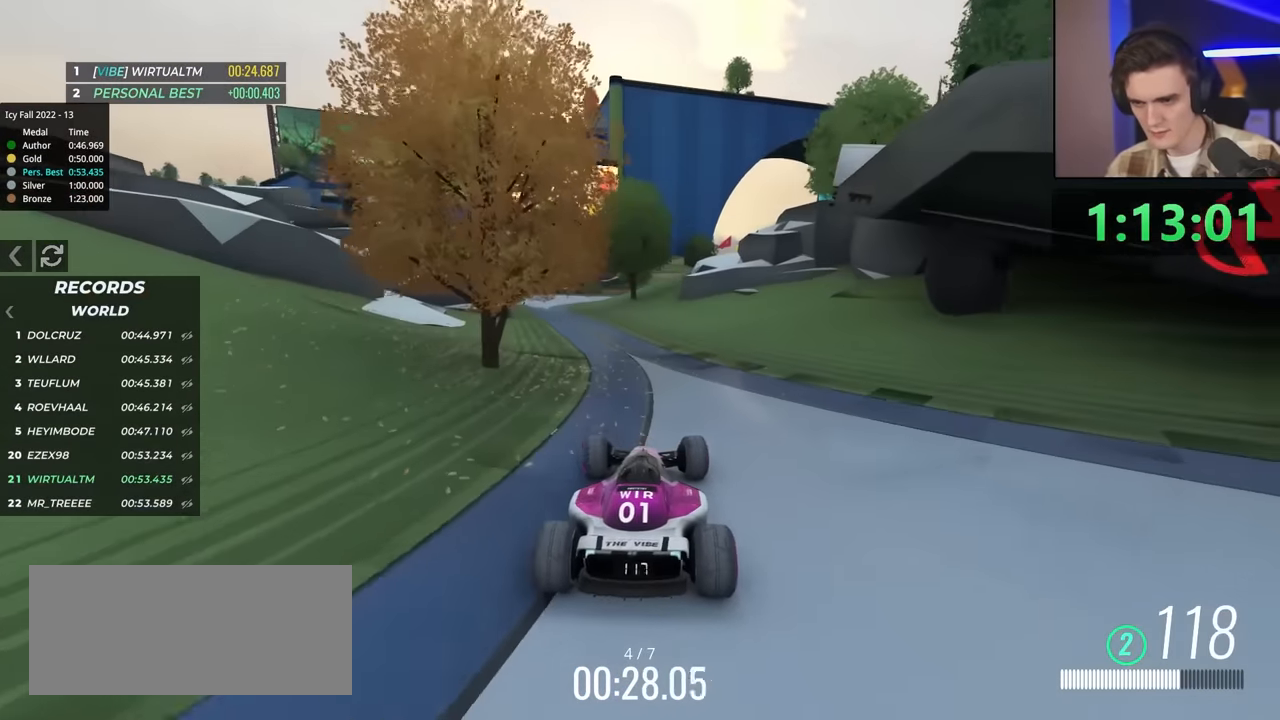
{"keys": ["left", "up"], "events": [[67, "left", "up"], [150, "left", "down"]]}
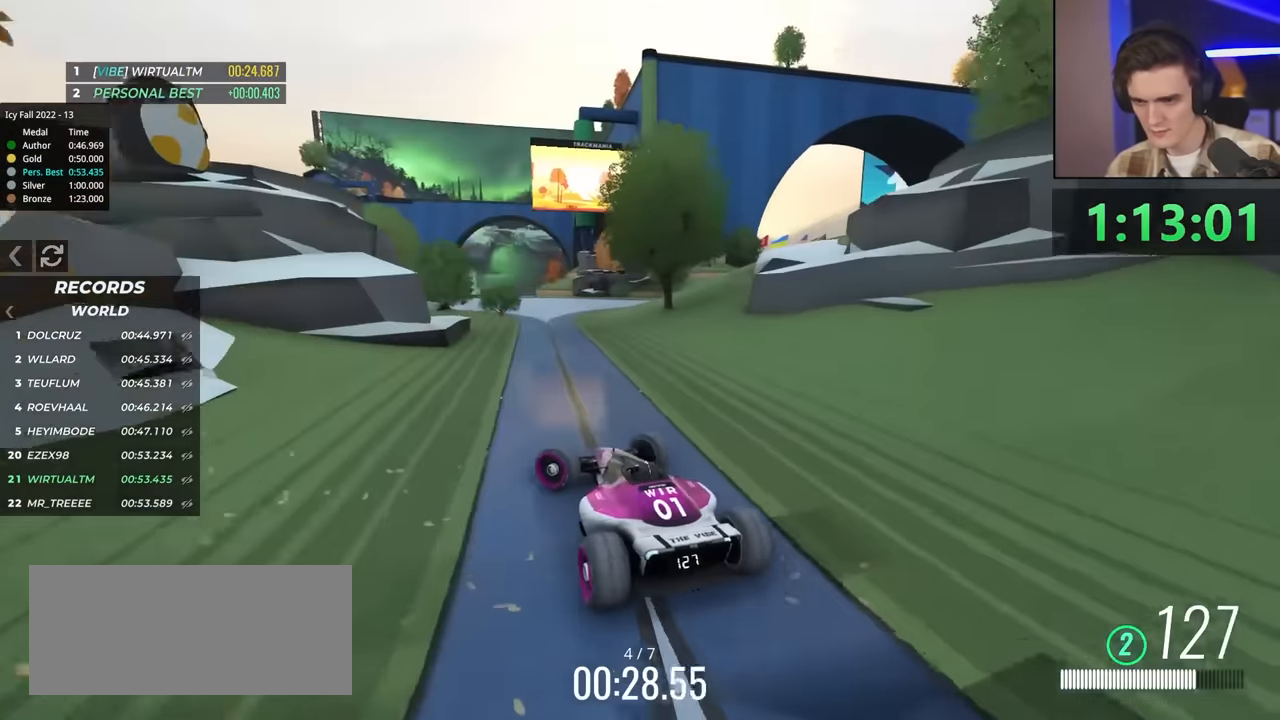
{"keys": ["brake", "right", "up"], "events": [[33, "left", "up"], [167, "right", "down"], [500, "brake", "down"]]}
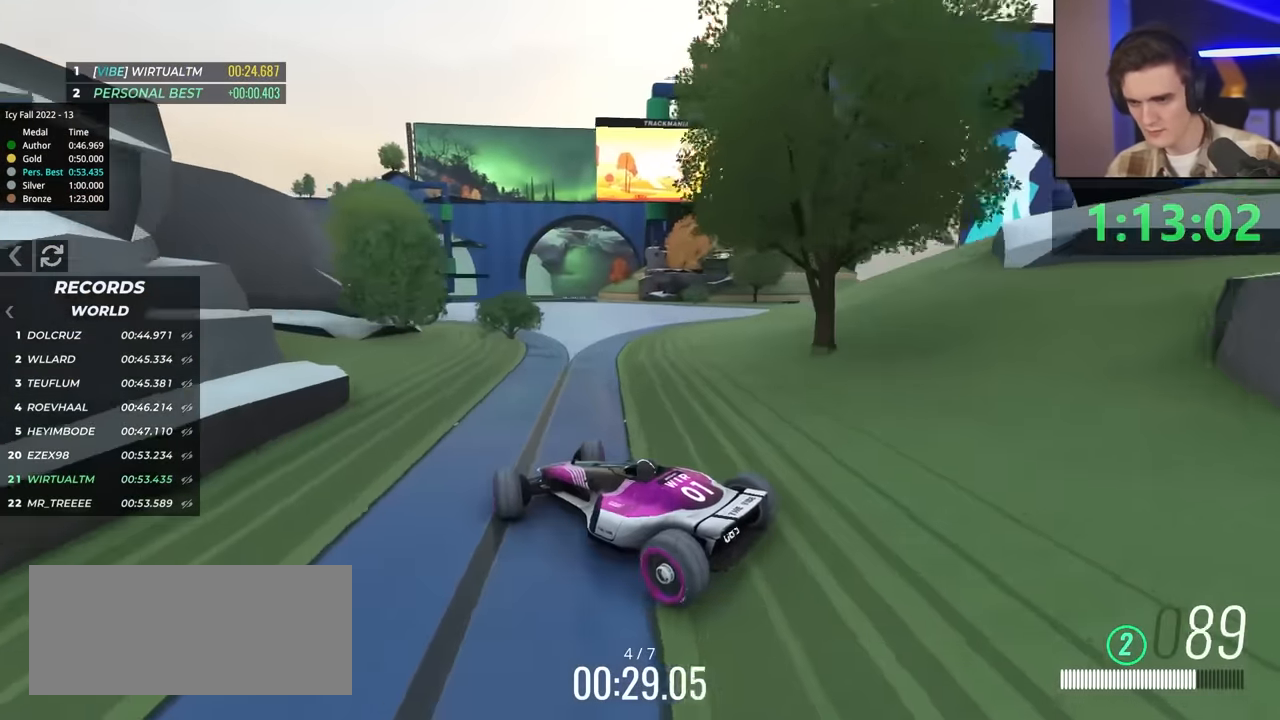
{"keys": ["brake", "up"], "events": [[183, "brake", "up"], [233, "right", "up"], [333, "brake", "down"]]}
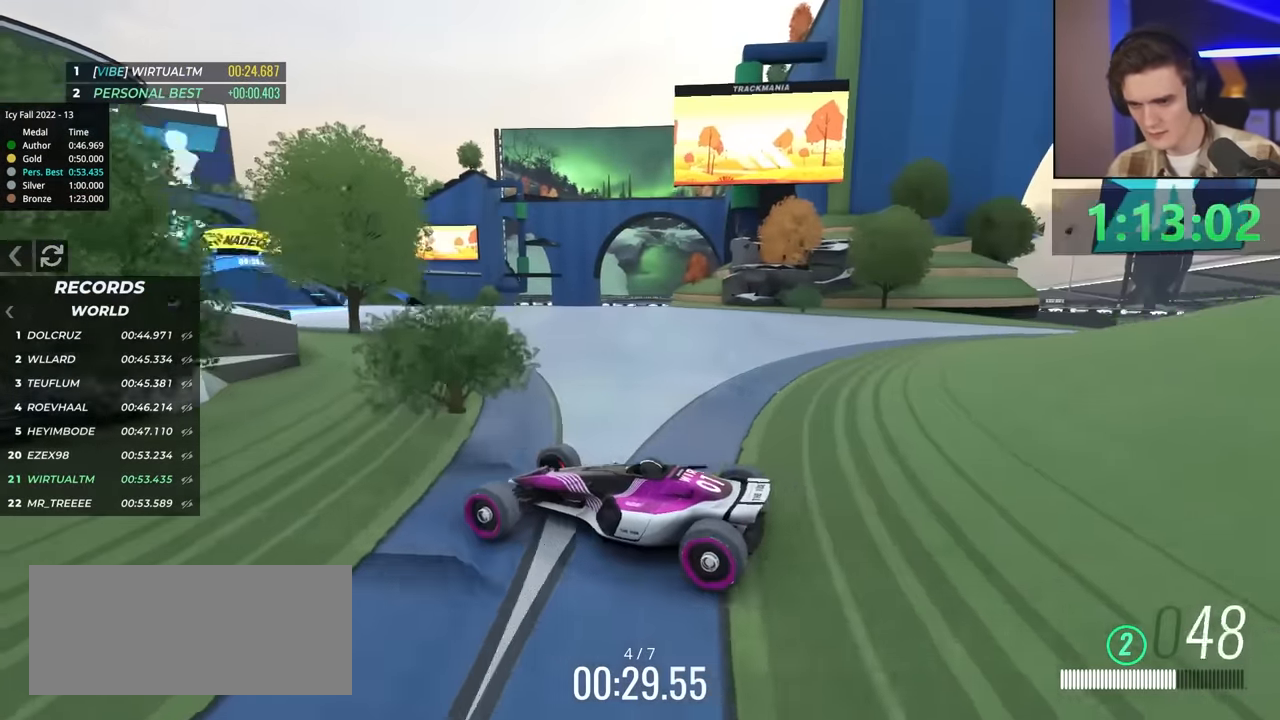
{"keys": ["right", "up"], "events": [[150, "brake", "up"], [200, "right", "down"]]}
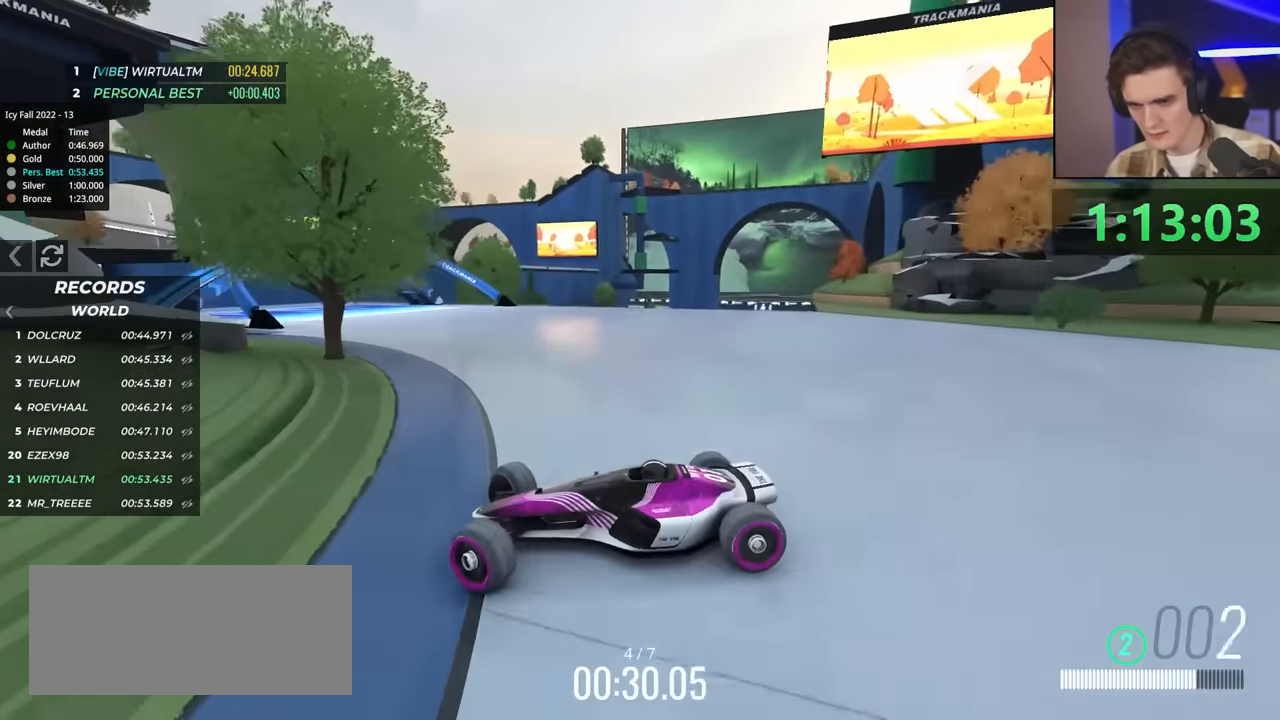
{"keys": ["right", "up"], "events": [[267, "right", "up"], [317, "right", "down"]]}
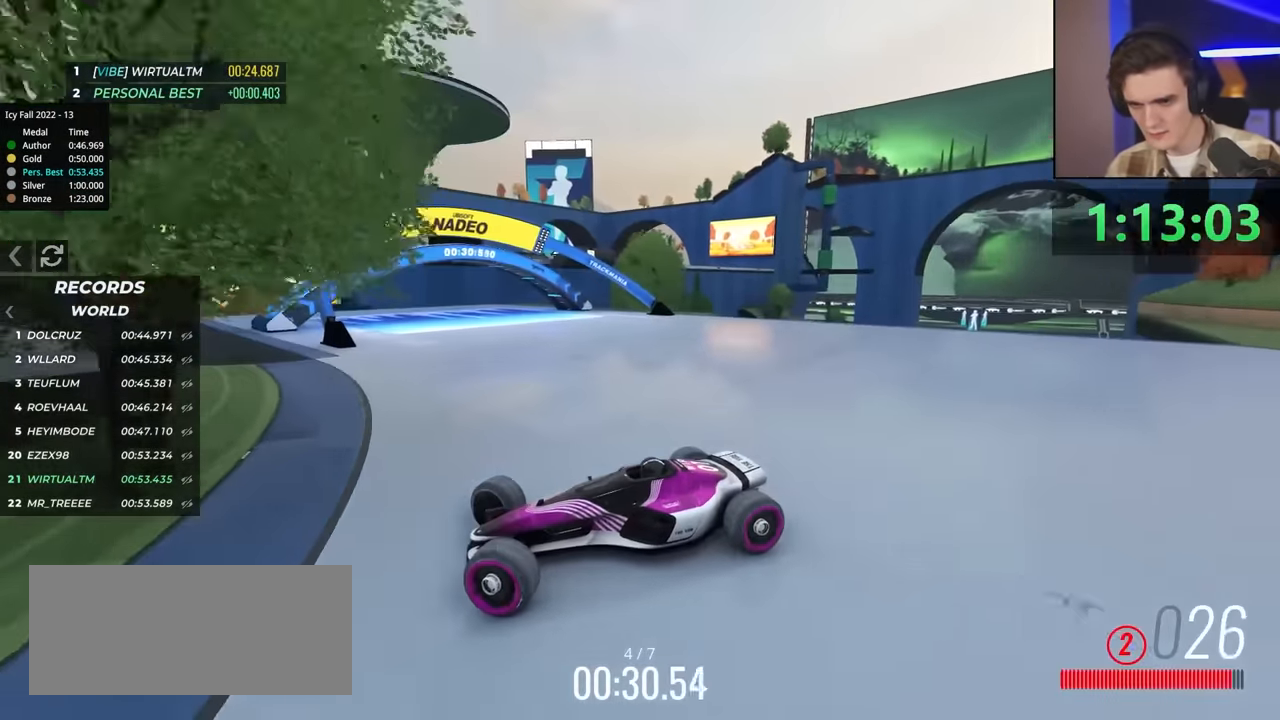
{"keys": ["right", "up"], "events": [[350, "up", "up"], [400, "up", "down"]]}
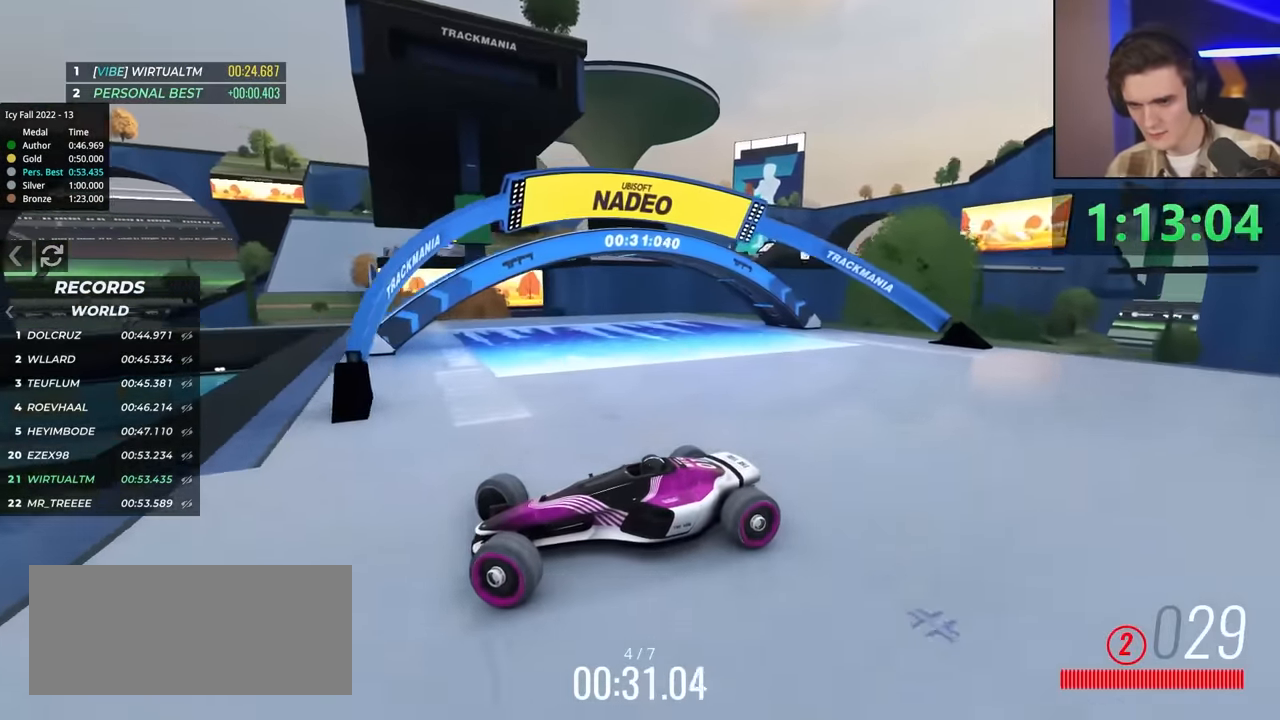
{"keys": ["right"], "events": [[467, "up", "up"]]}
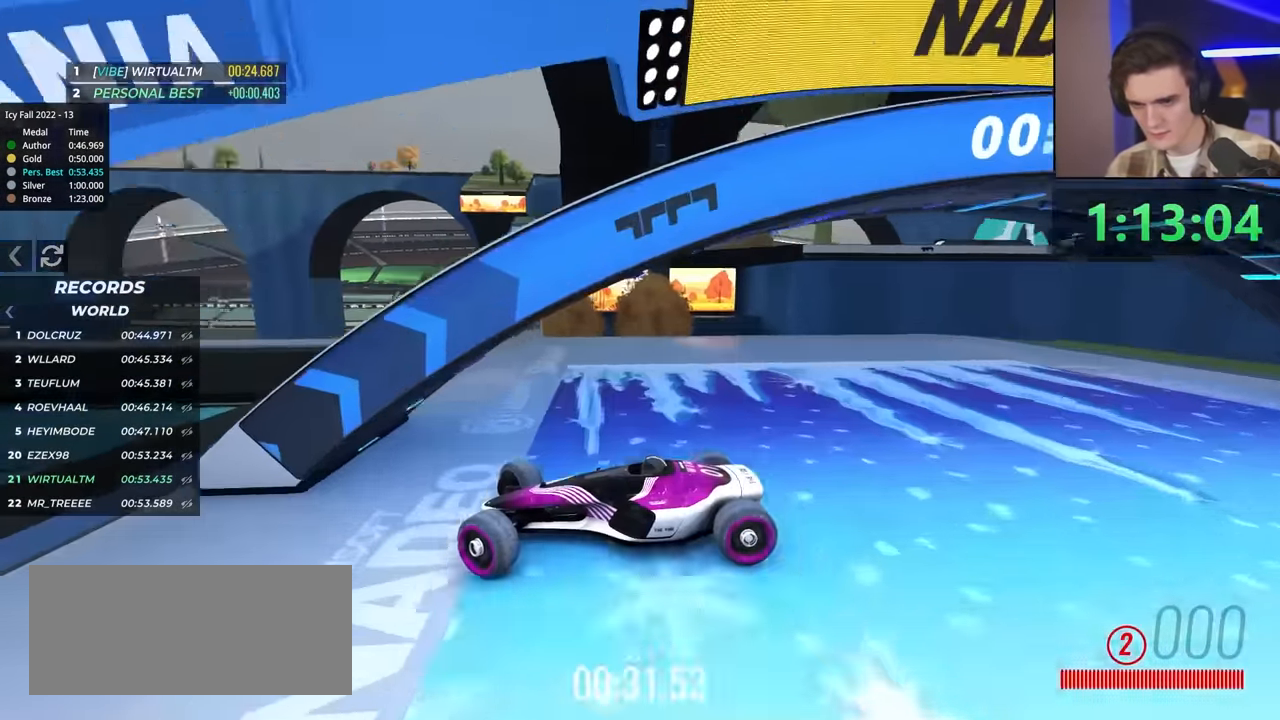
{"keys": ["right"], "events": [[50, "up", "down"], [233, "up", "up"], [283, "up", "down"], [417, "up", "up"]]}